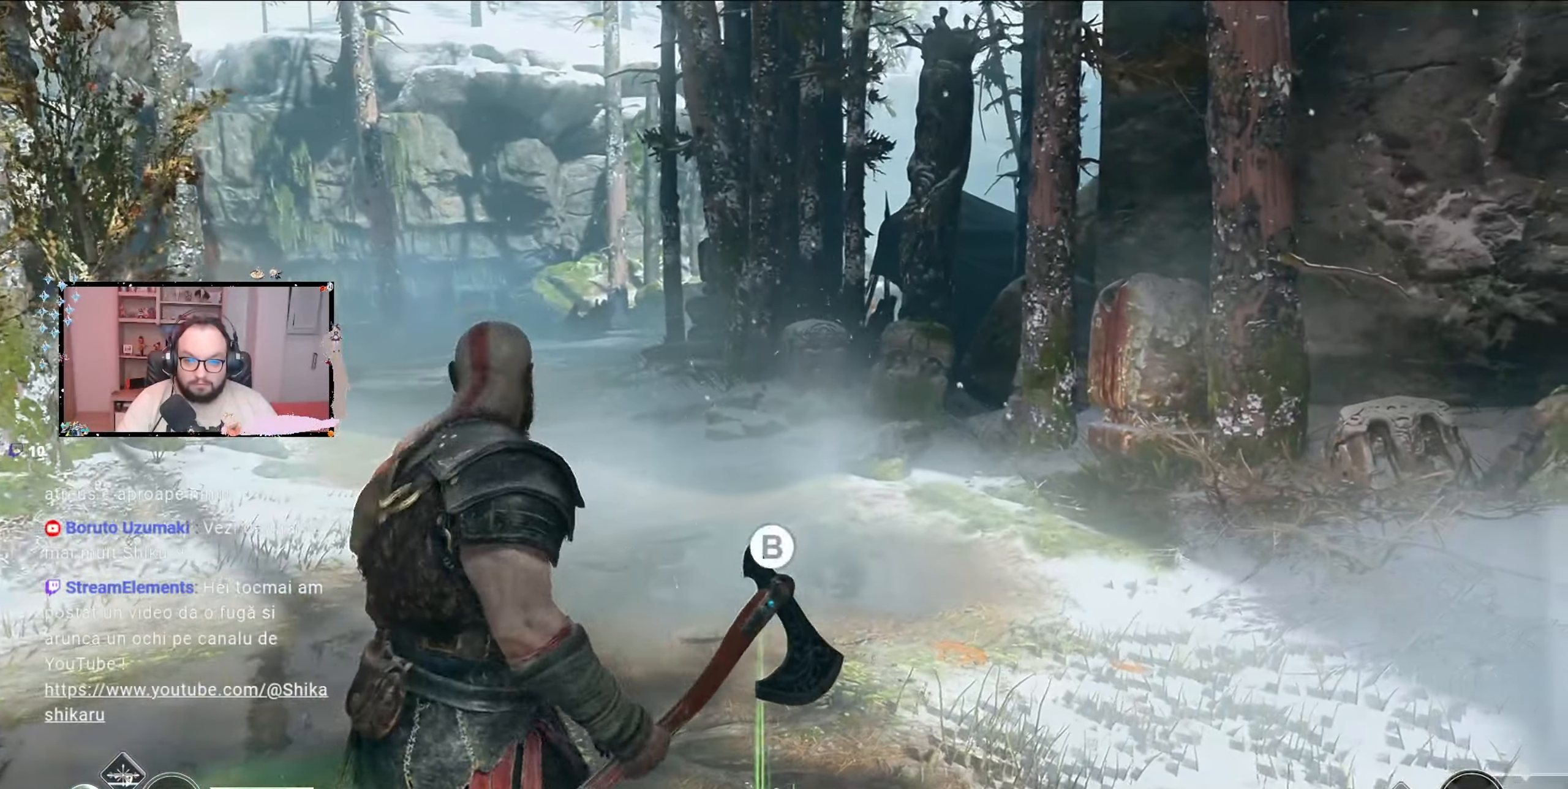
Gameplay with a controller (Xbox layout); each line is a JSON object with the inputs held at the frame after it. "events" lists button and stick changes between this image and that frame as [ms after this image, input, new state], when the widget could be followed in between.
{"buttons": ["B"], "left_stick": "up-right", "right_stick": "center", "events": [[33, "B", "up"], [100, "B", "down"], [167, "B", "up"], [167, "left_stick", "up"], [267, "B", "down"], [333, "B", "up"], [333, "left_stick", "up-right"], [467, "B", "down"]]}
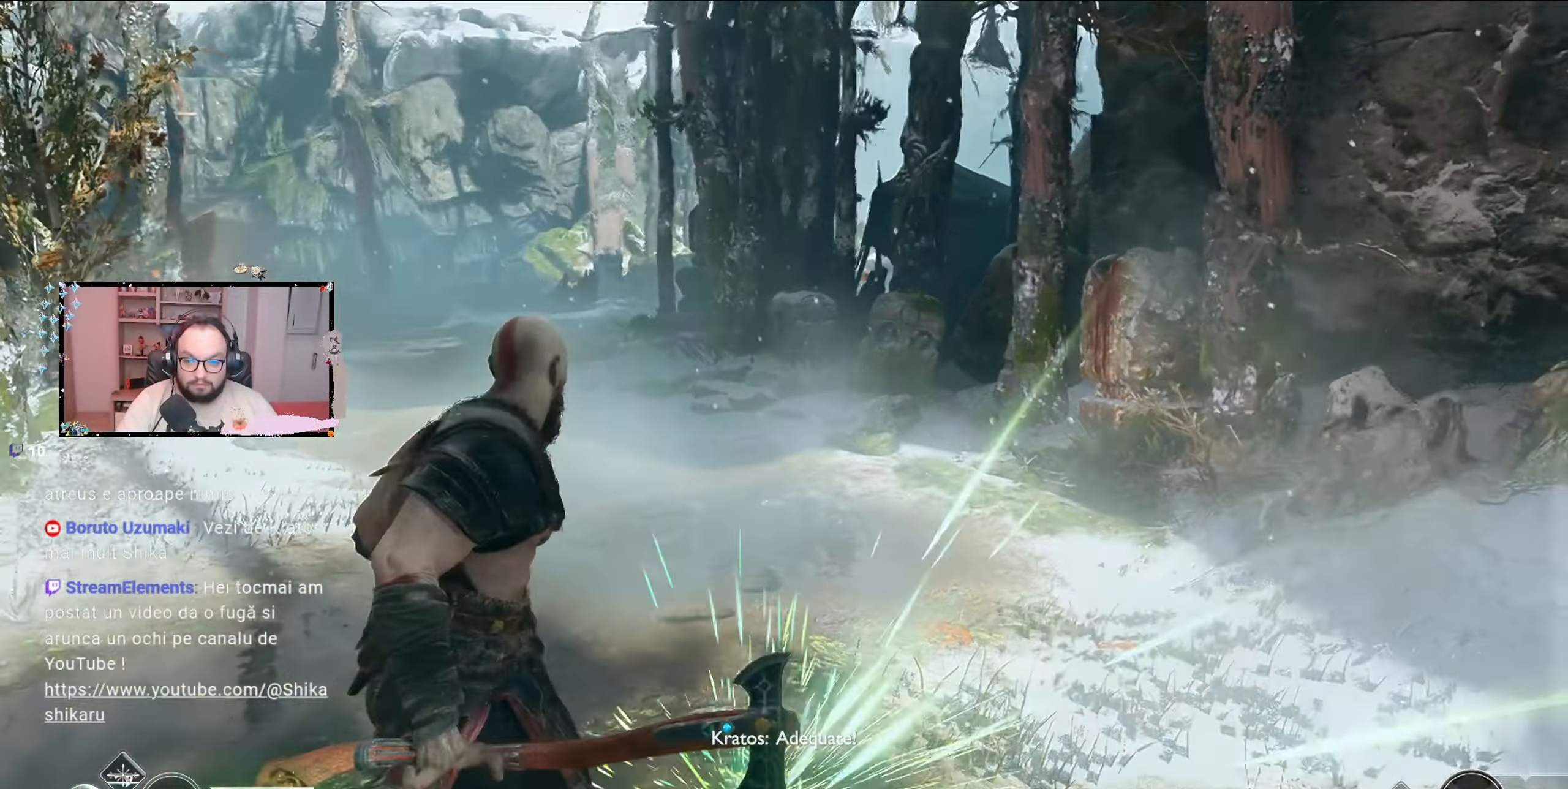
{"buttons": [], "left_stick": "left", "right_stick": "right", "events": [[33, "B", "up"], [167, "left_stick", "up"], [300, "right_stick", "right"], [500, "left_stick", "left"]]}
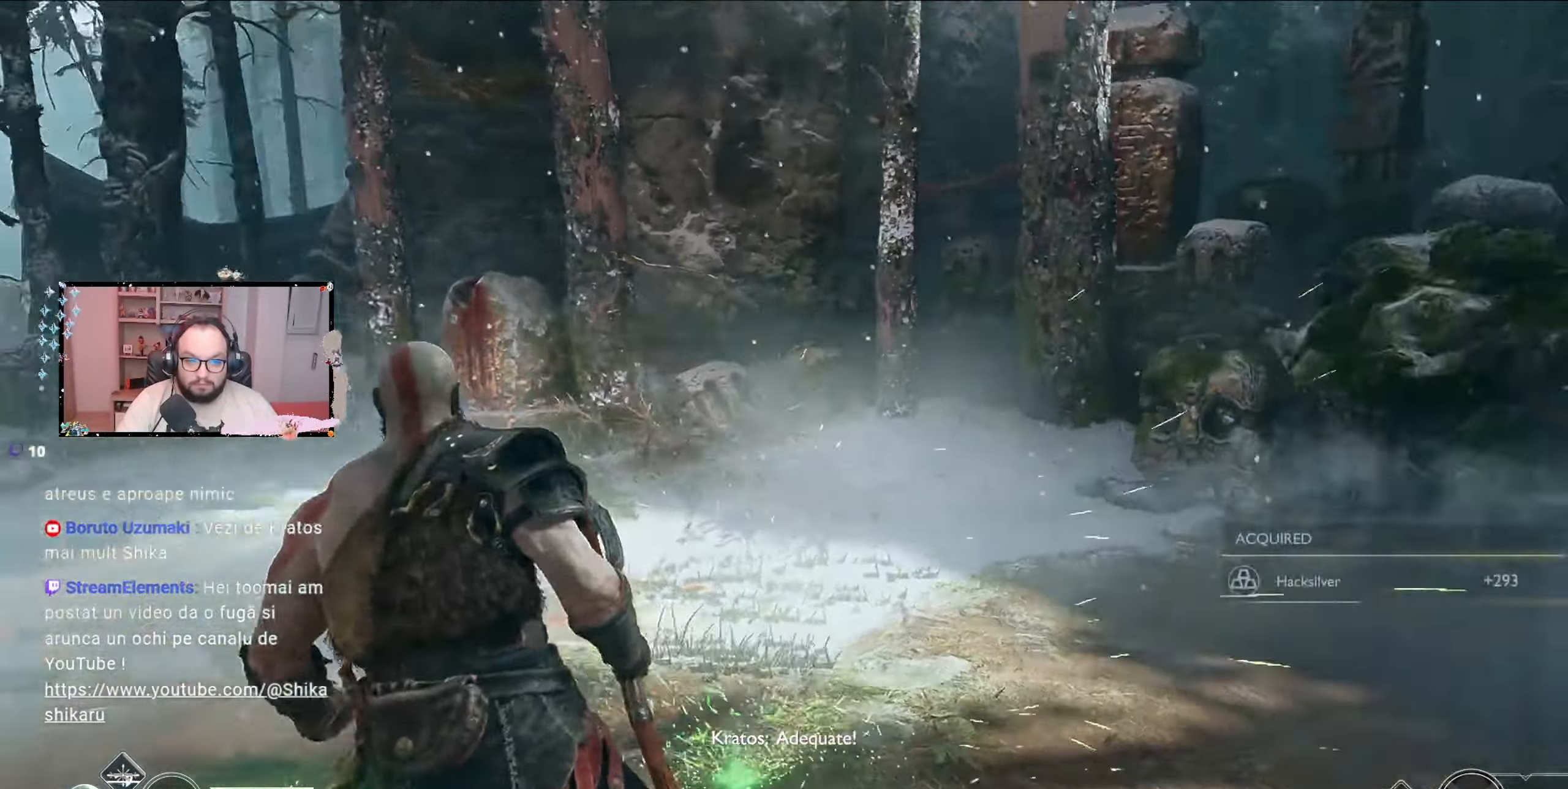
{"buttons": [], "left_stick": "left", "right_stick": "center", "events": [[333, "right_stick", "center"]]}
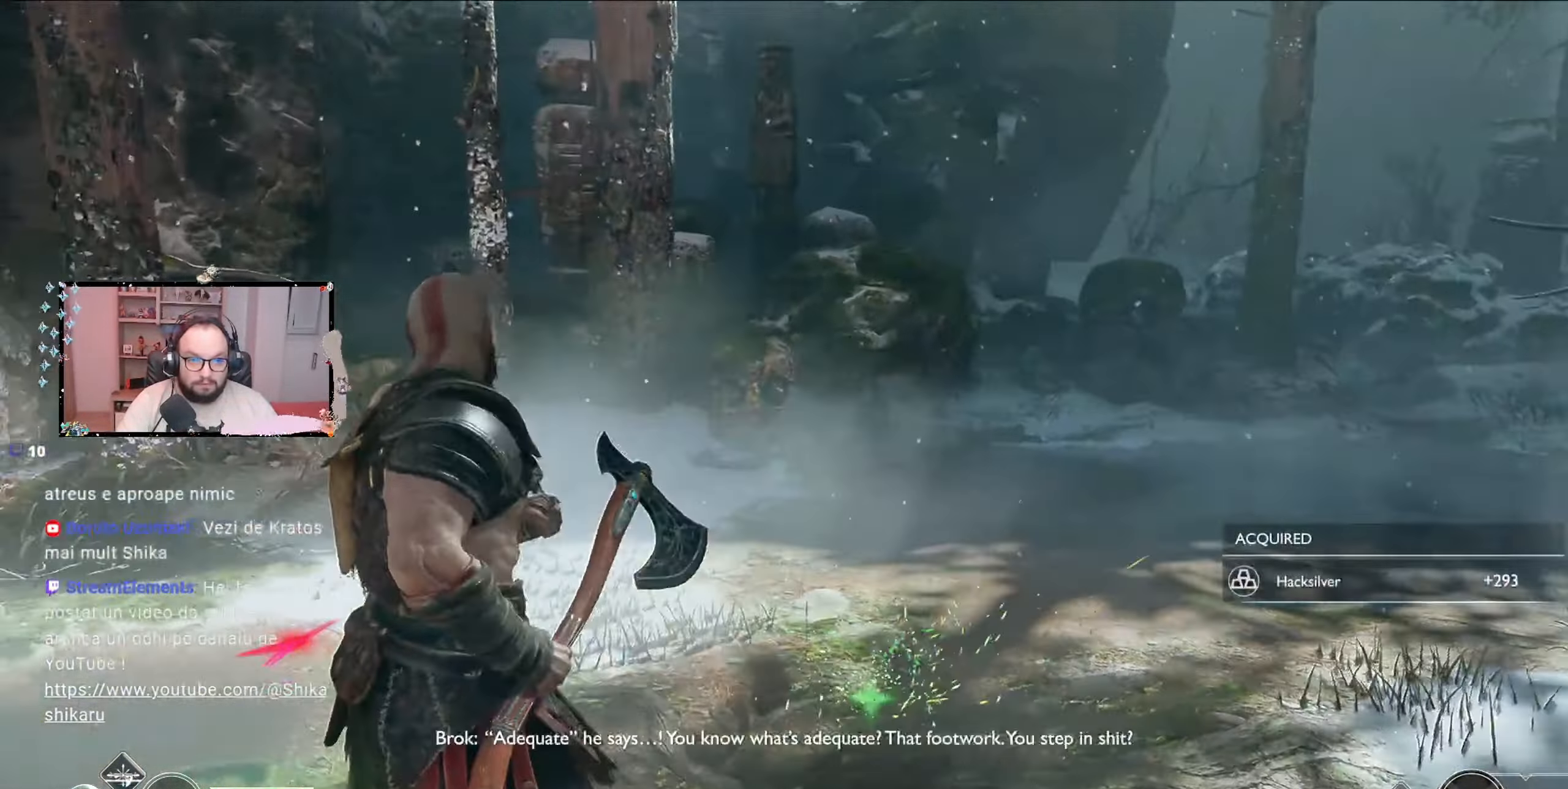
{"buttons": [], "left_stick": "left", "right_stick": "left", "events": [[33, "right_stick", "left"]]}
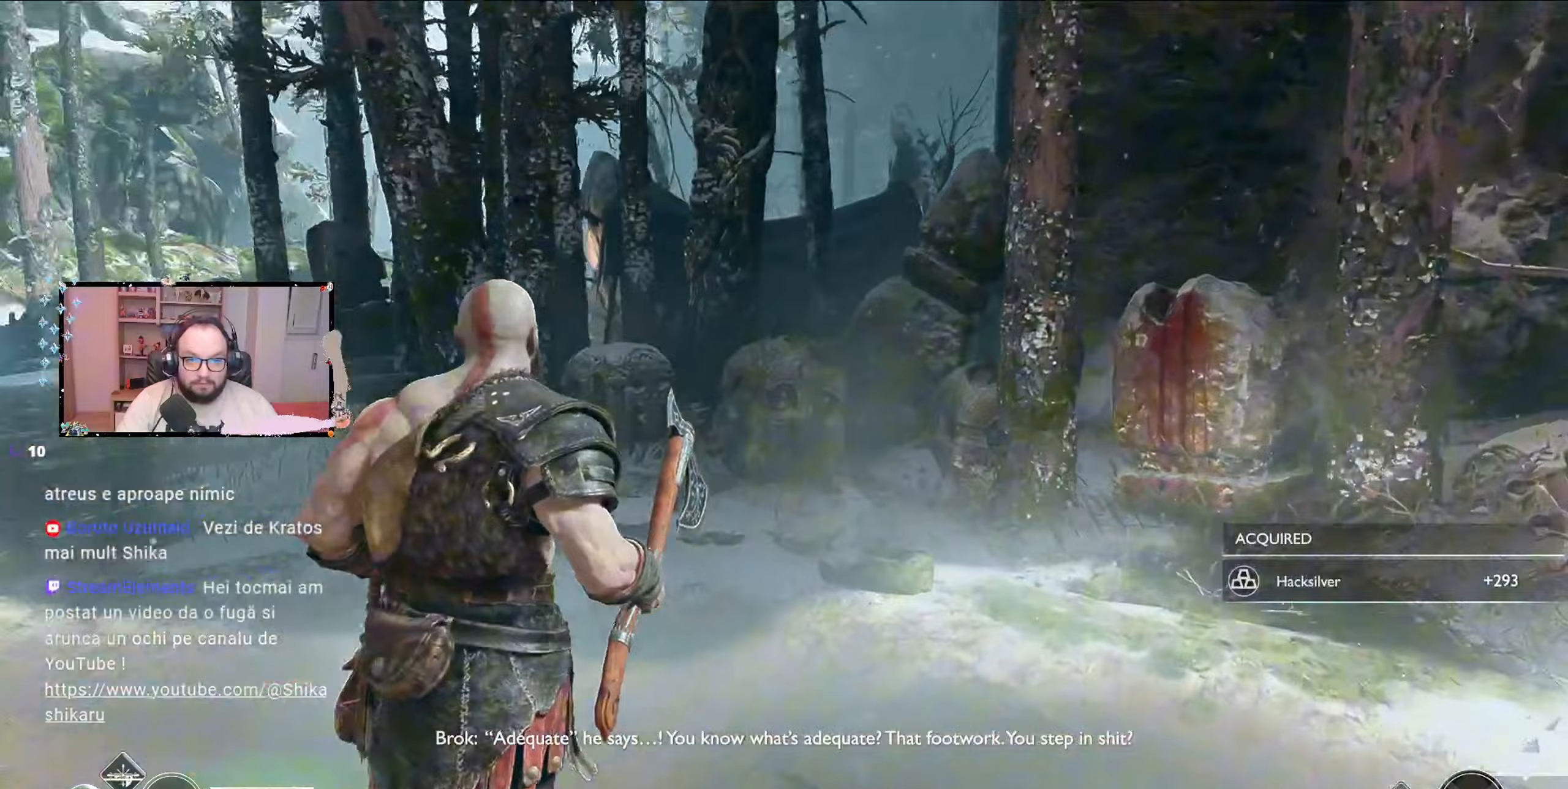
{"buttons": [], "left_stick": "left", "right_stick": "left", "events": []}
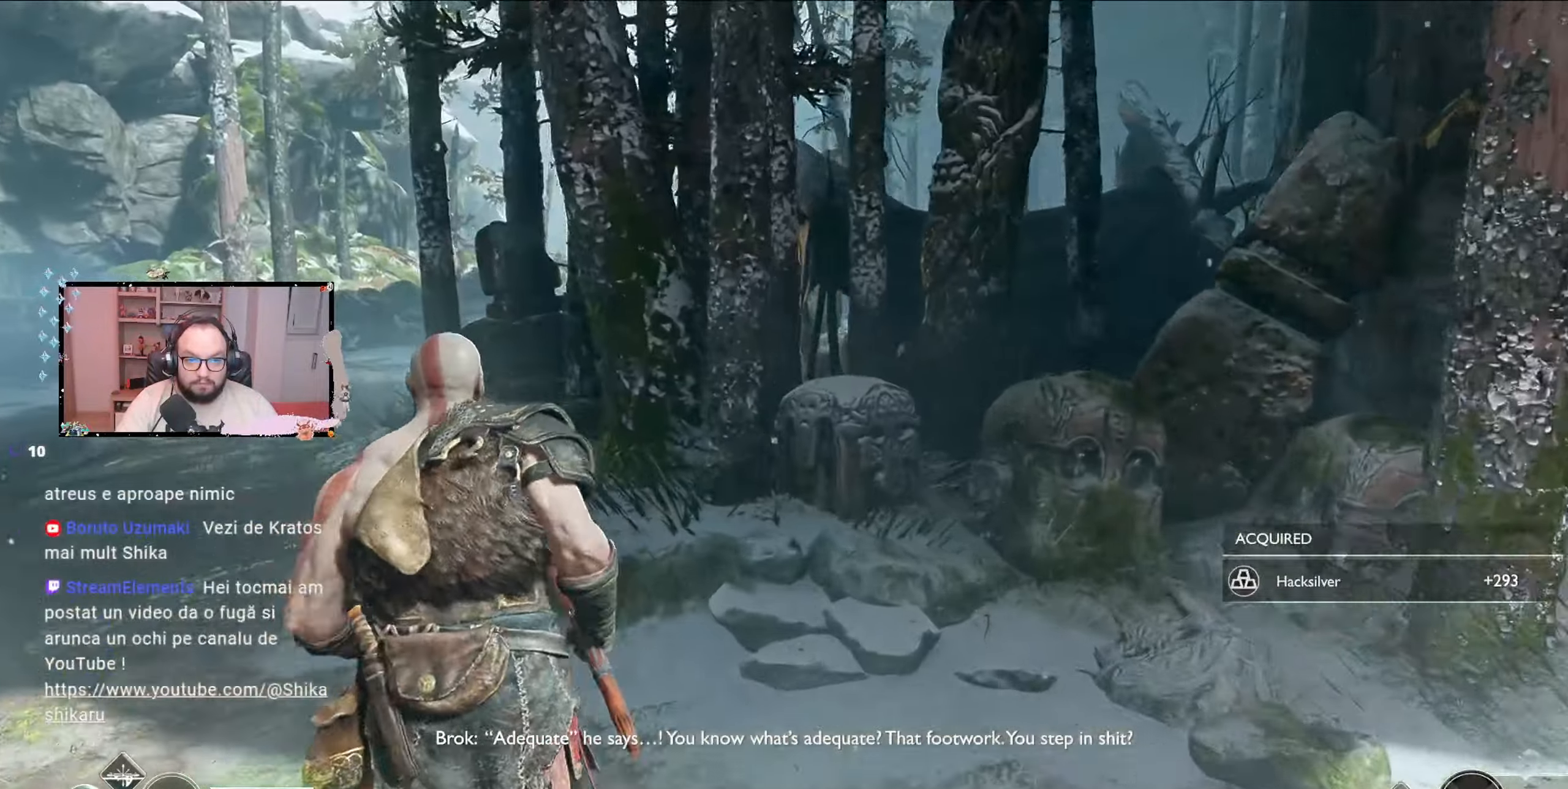
{"buttons": [], "left_stick": "up-left", "right_stick": "center", "events": [[33, "left_stick", "up-left"], [133, "right_stick", "center"]]}
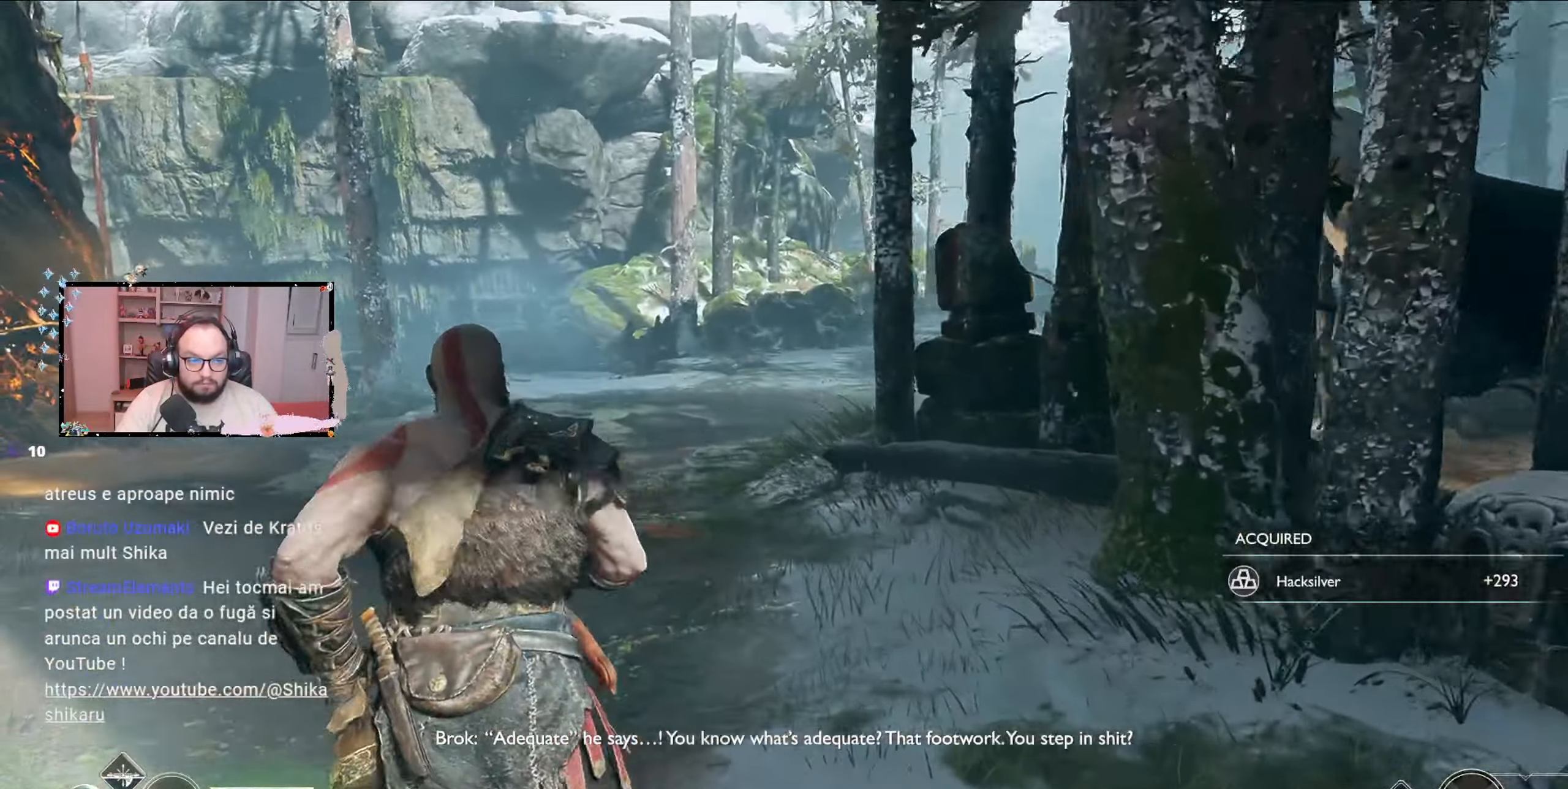
{"buttons": [], "left_stick": "up-left", "right_stick": "center", "events": [[100, "right_stick", "left"], [233, "right_stick", "center"]]}
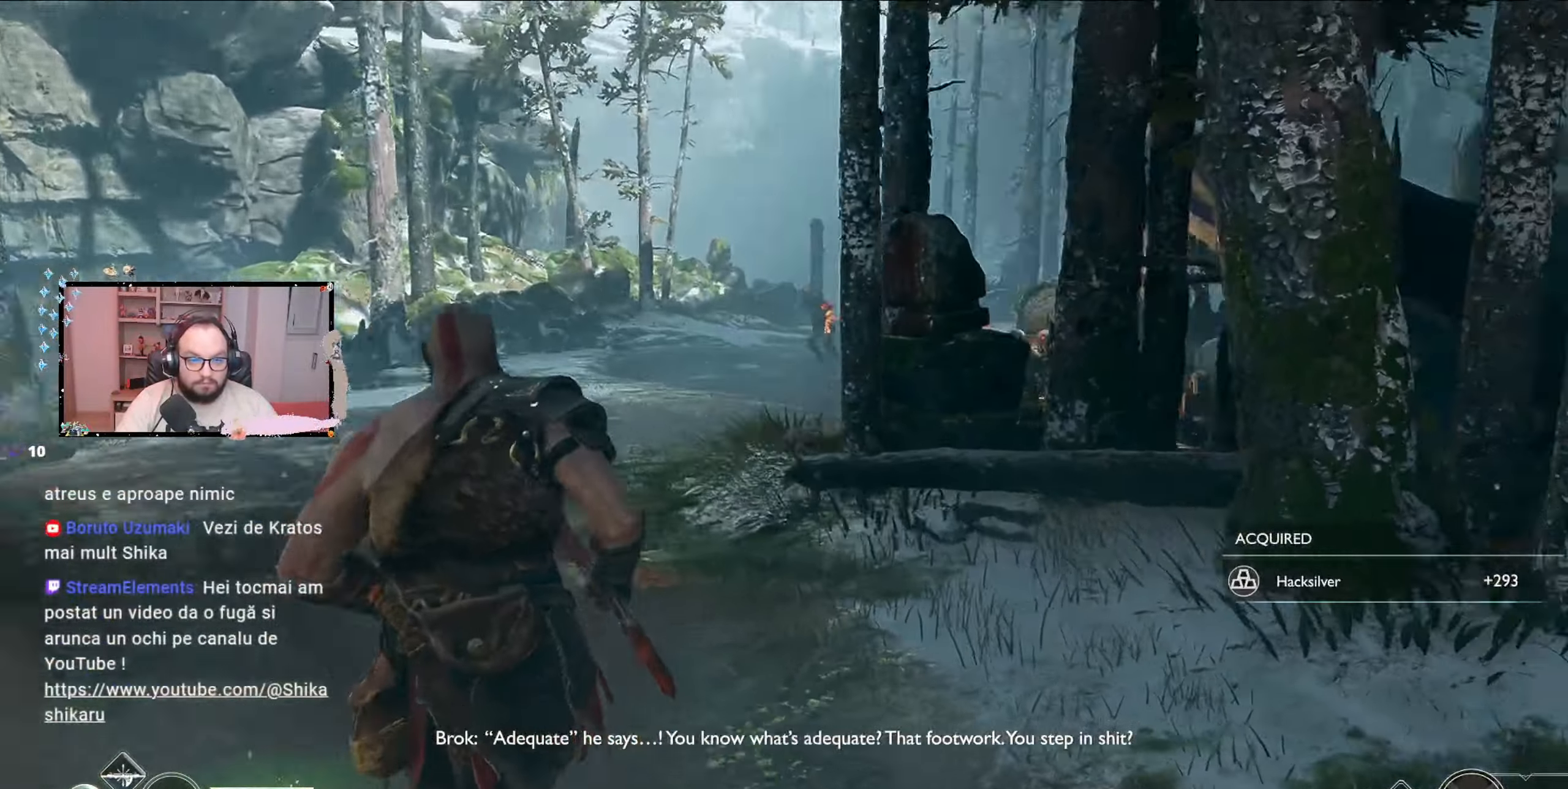
{"buttons": [], "left_stick": "up-left", "right_stick": "right", "events": [[167, "right_stick", "right"]]}
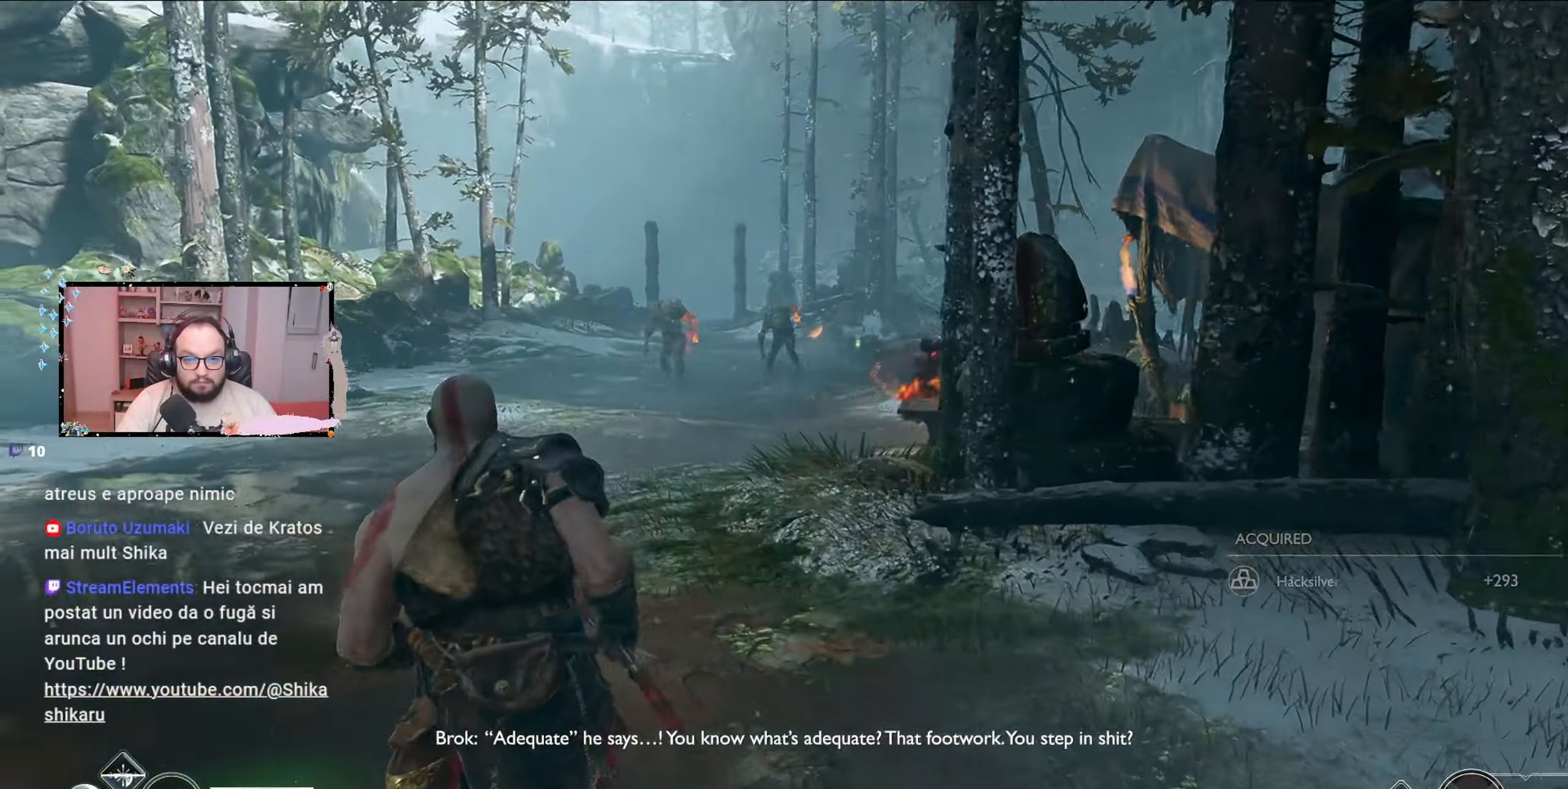
{"buttons": ["L2"], "left_stick": "up-left", "right_stick": "center", "events": [[100, "right_stick", "center"], [333, "R3", "down"], [400, "R3", "up"], [467, "L2", "down"]]}
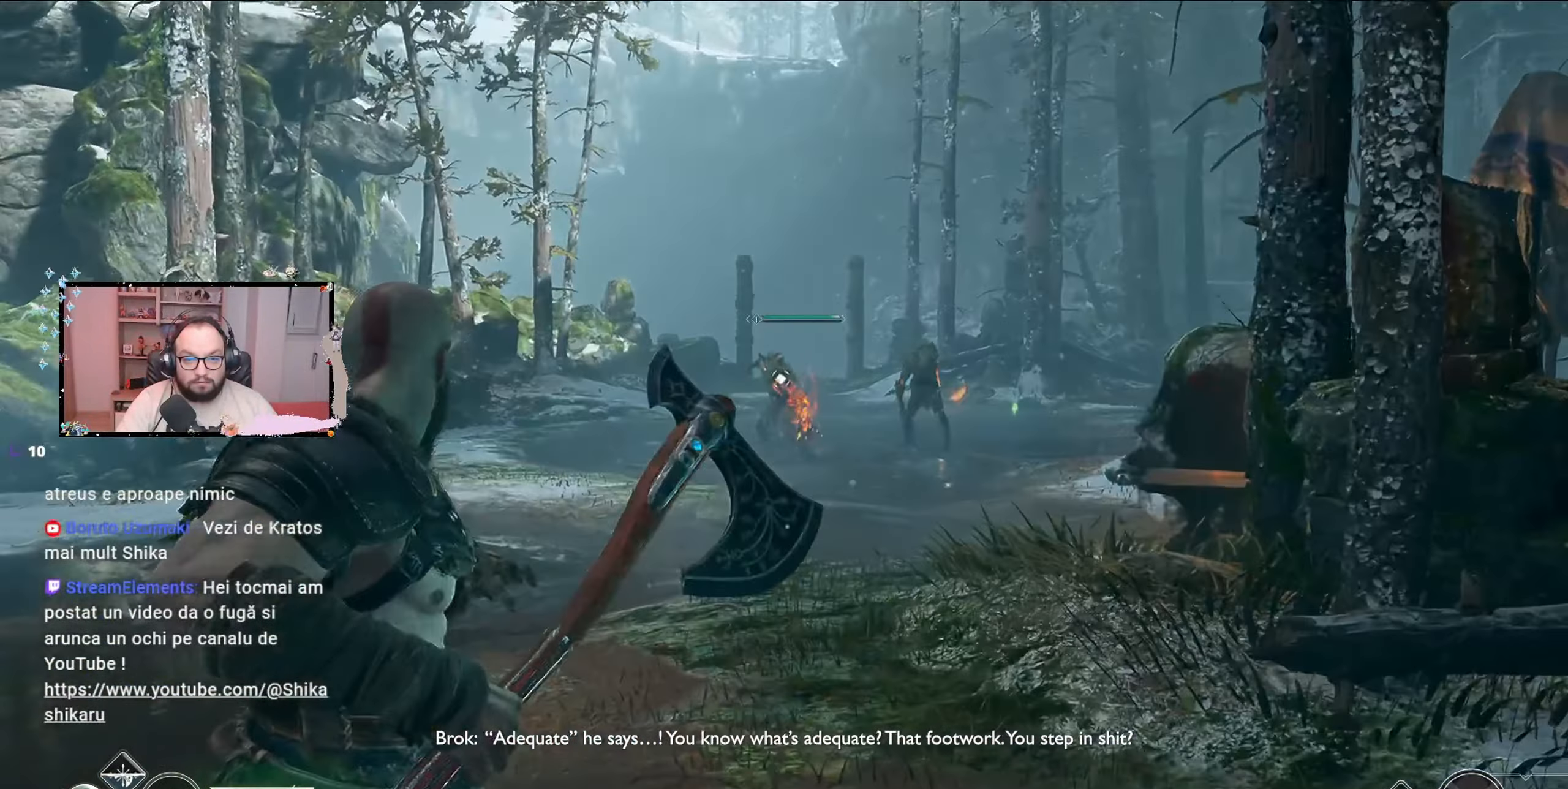
{"buttons": ["L2"], "left_stick": "up", "right_stick": "center", "events": [[133, "R2", "down"], [167, "left_stick", "up"], [433, "R2", "up"]]}
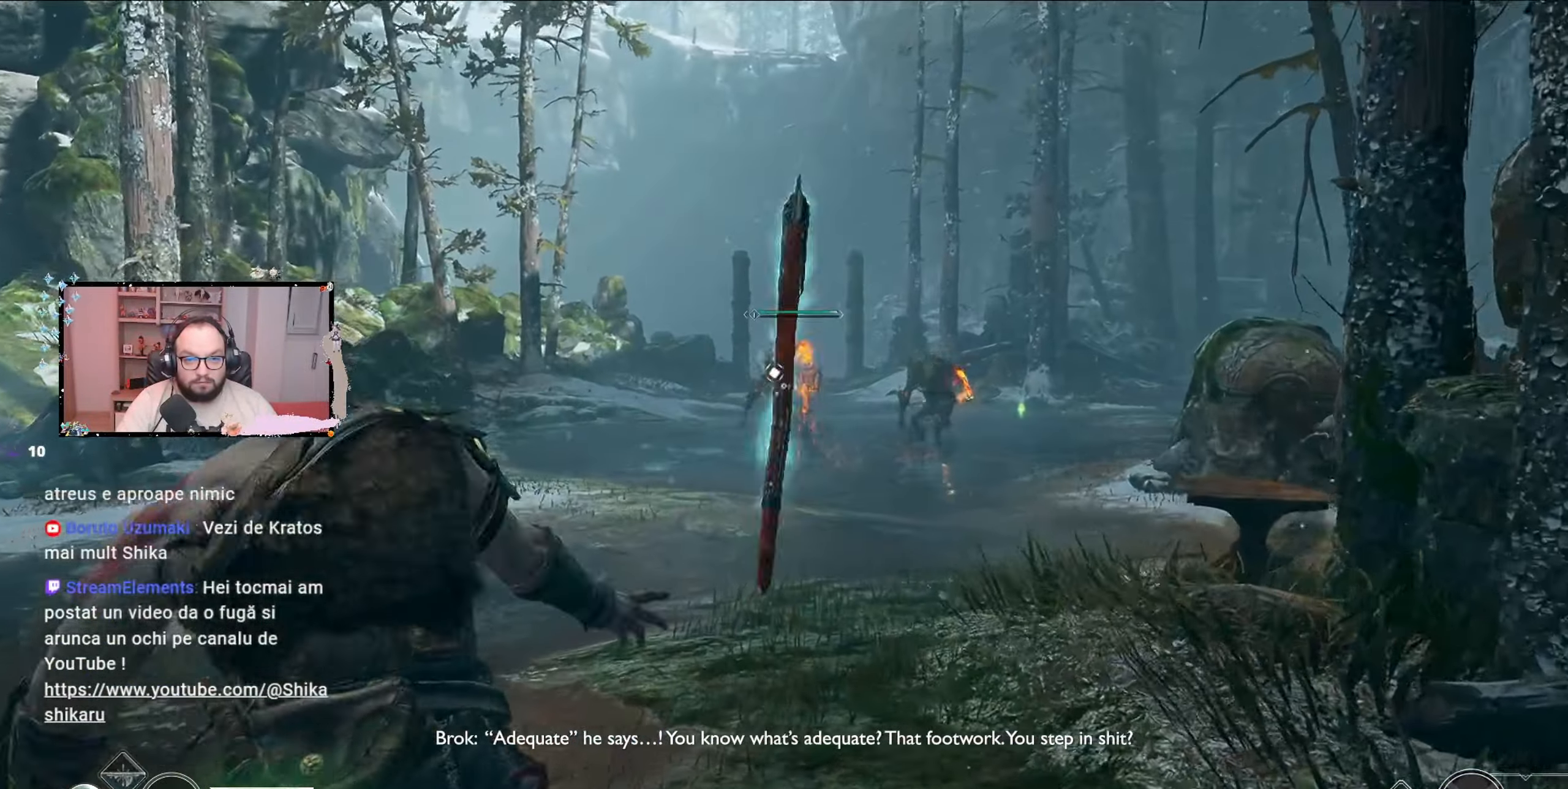
{"buttons": [], "left_stick": "up-left", "right_stick": "center", "events": [[400, "L2", "up"], [400, "left_stick", "up-left"]]}
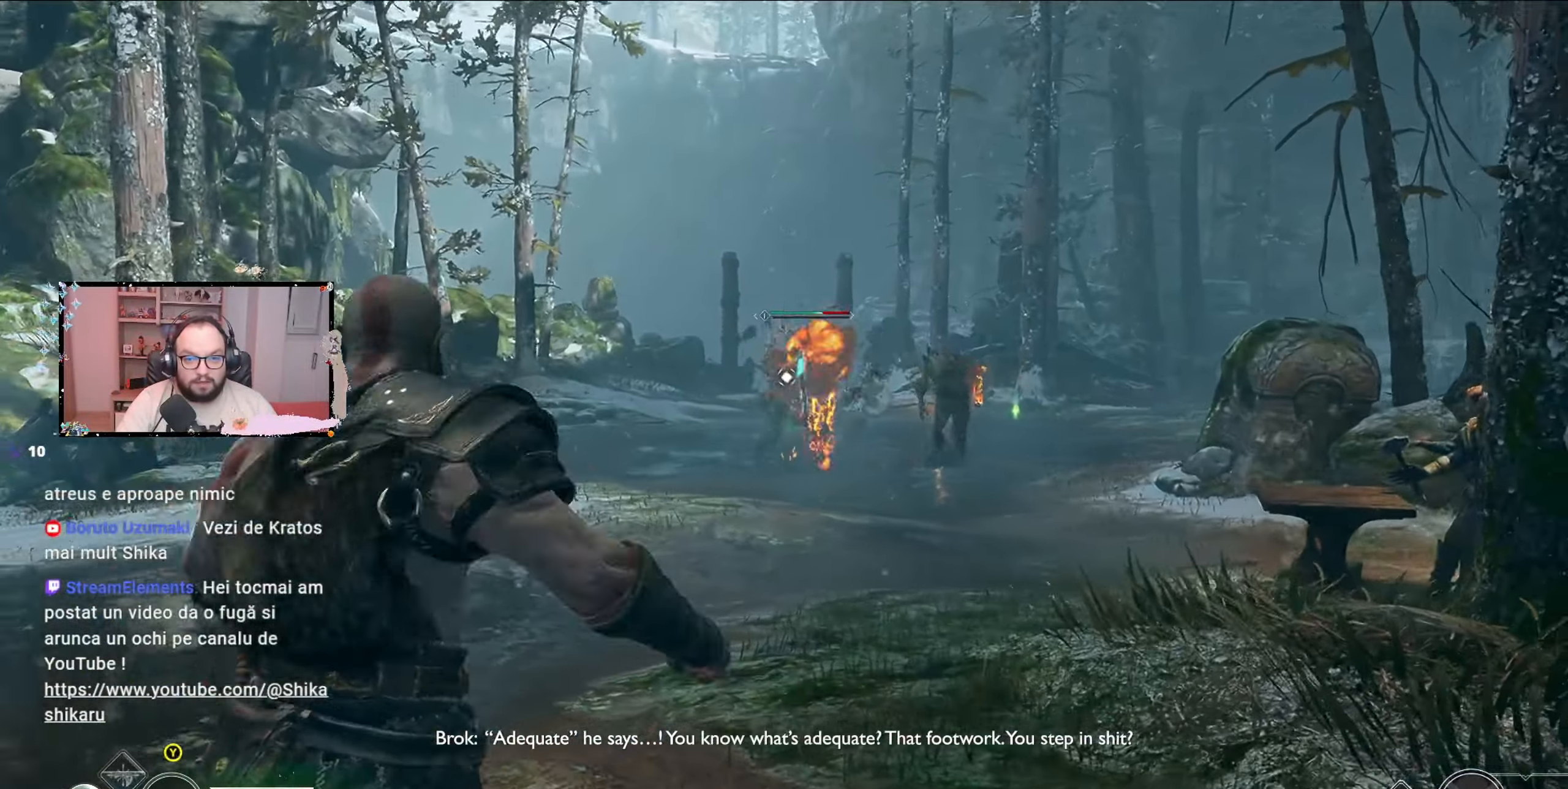
{"buttons": [], "left_stick": "up-left", "right_stick": "center", "events": []}
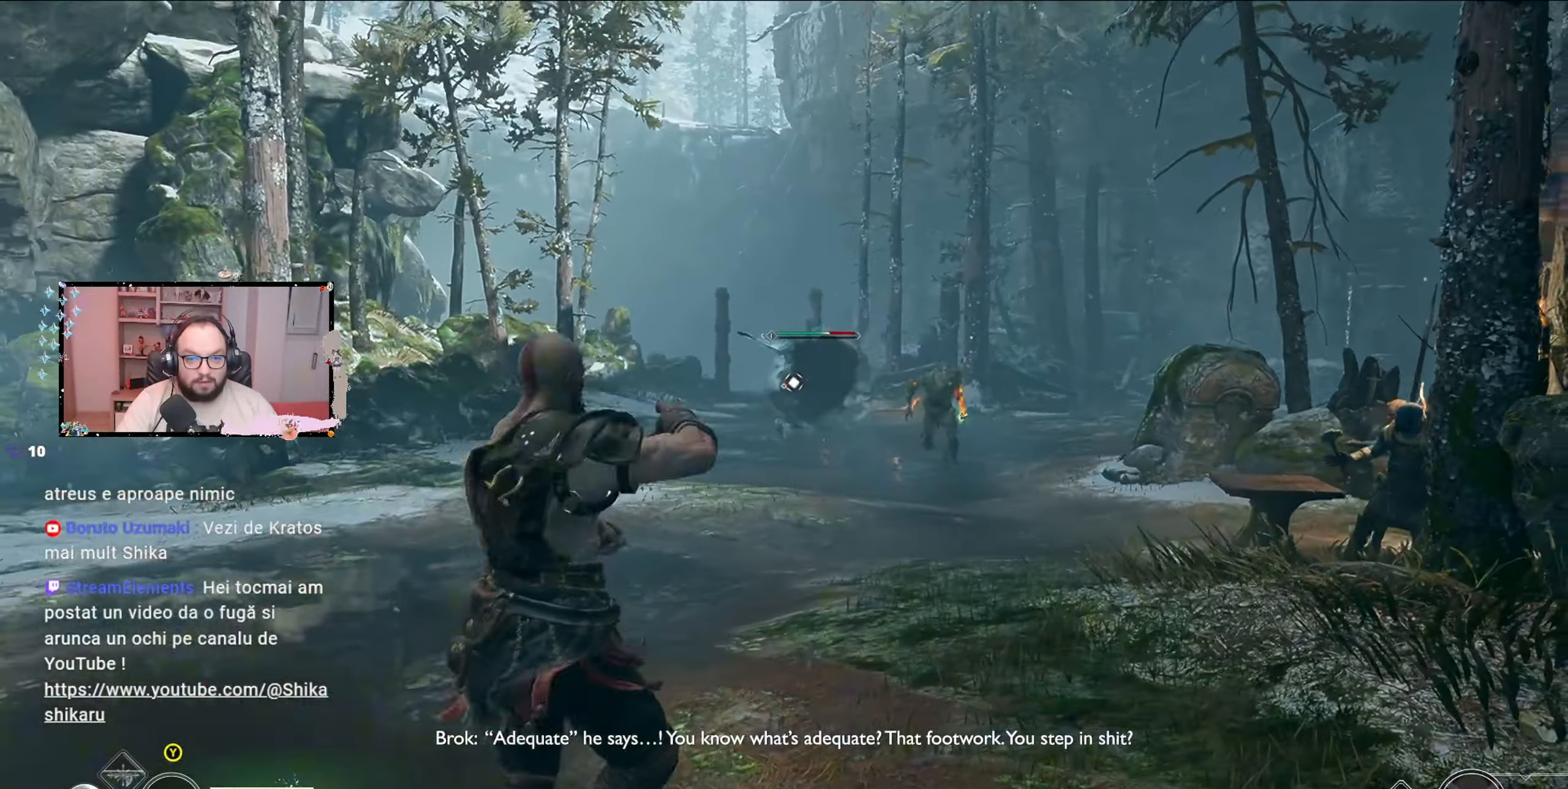
{"buttons": [], "left_stick": "up-right", "right_stick": "center", "events": [[233, "left_stick", "up-right"]]}
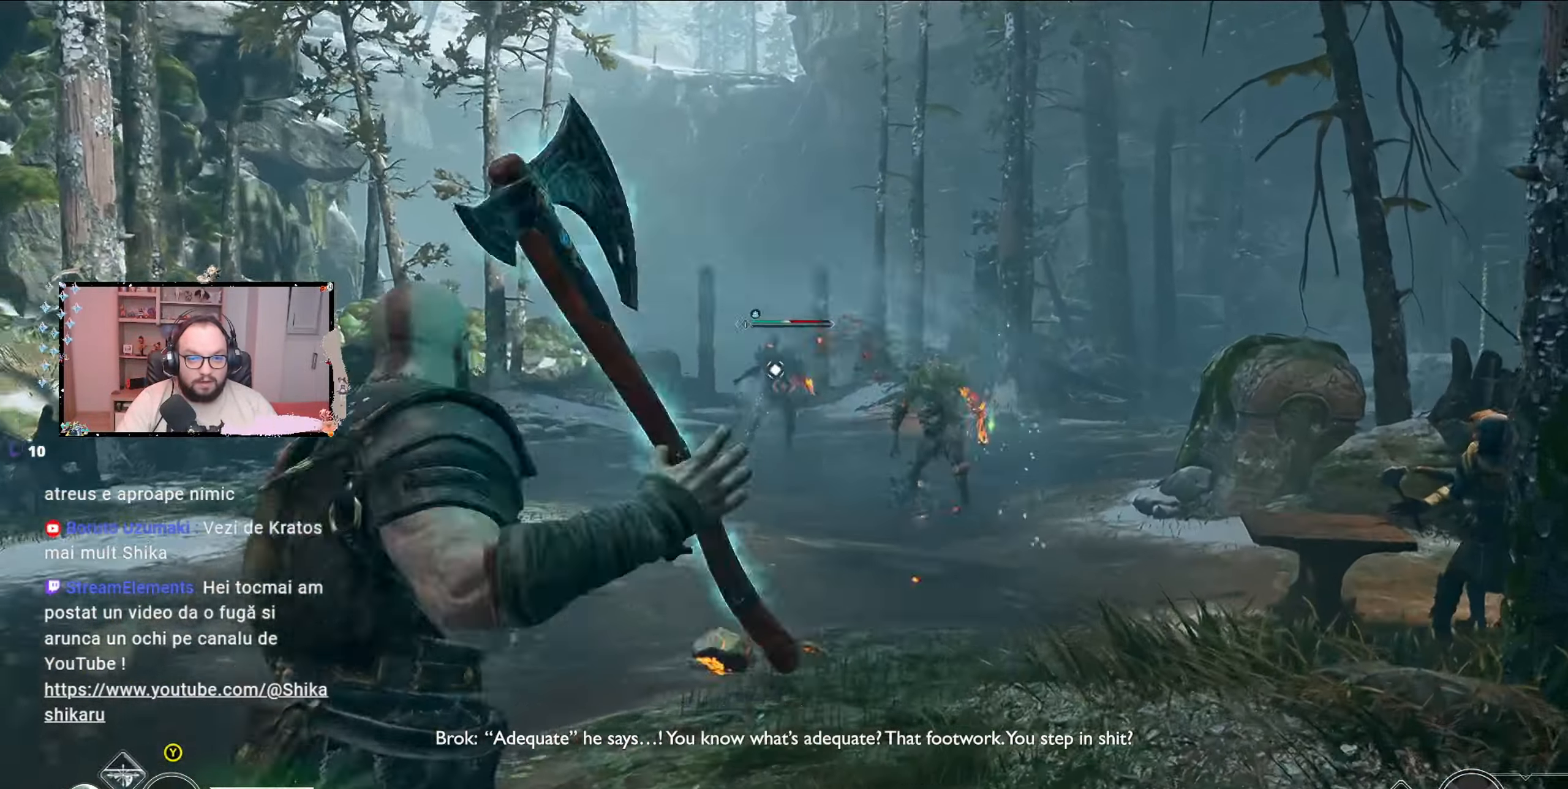
{"buttons": ["L2", "R2"], "left_stick": "up", "right_stick": "right", "events": [[267, "L2", "down"], [300, "R2", "down"], [300, "right_stick", "right"], [500, "left_stick", "up"]]}
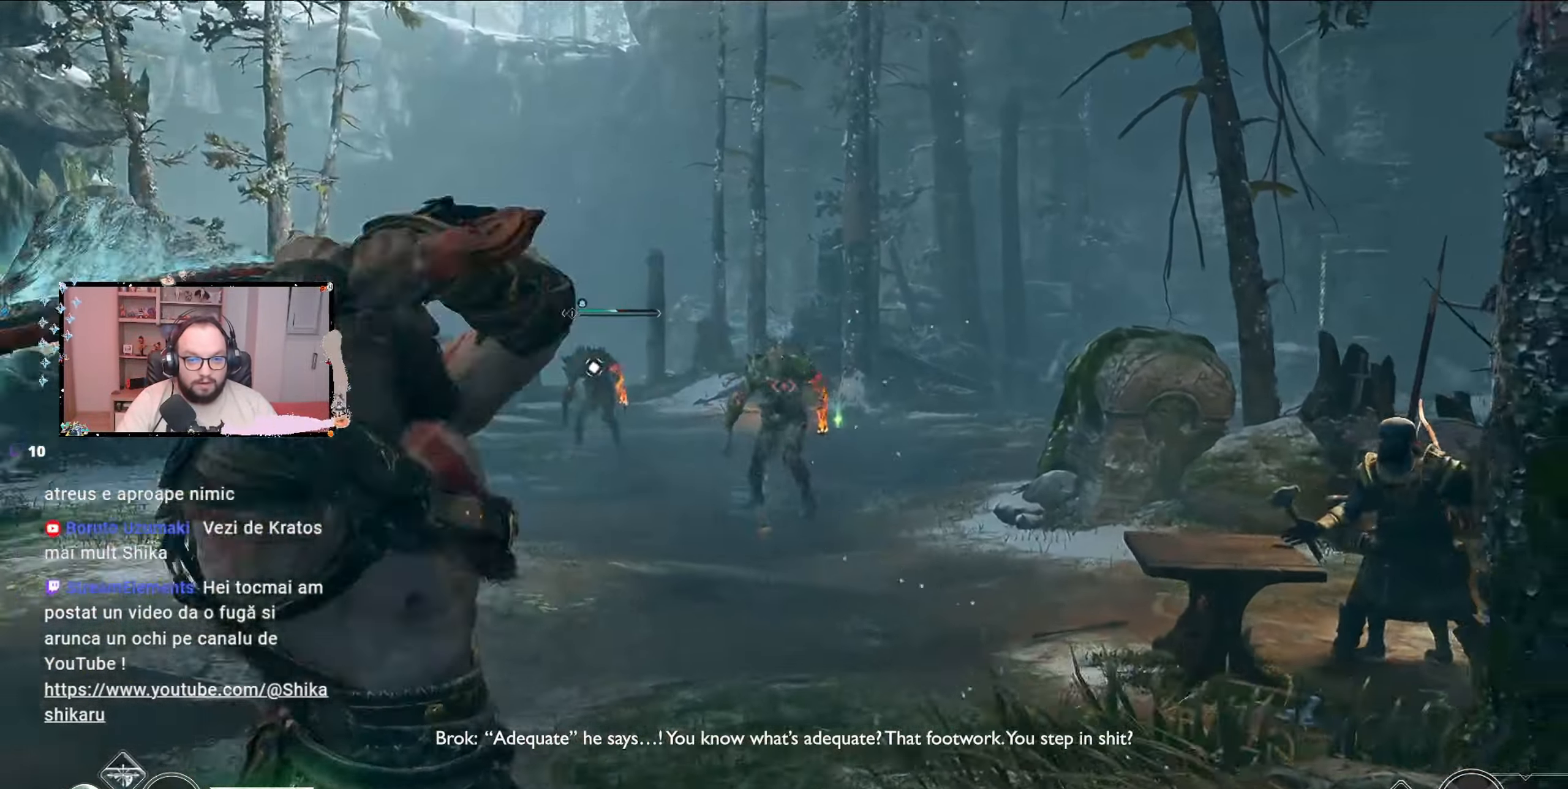
{"buttons": ["L2"], "left_stick": "up", "right_stick": "center", "events": [[167, "R2", "up"], [167, "right_stick", "center"]]}
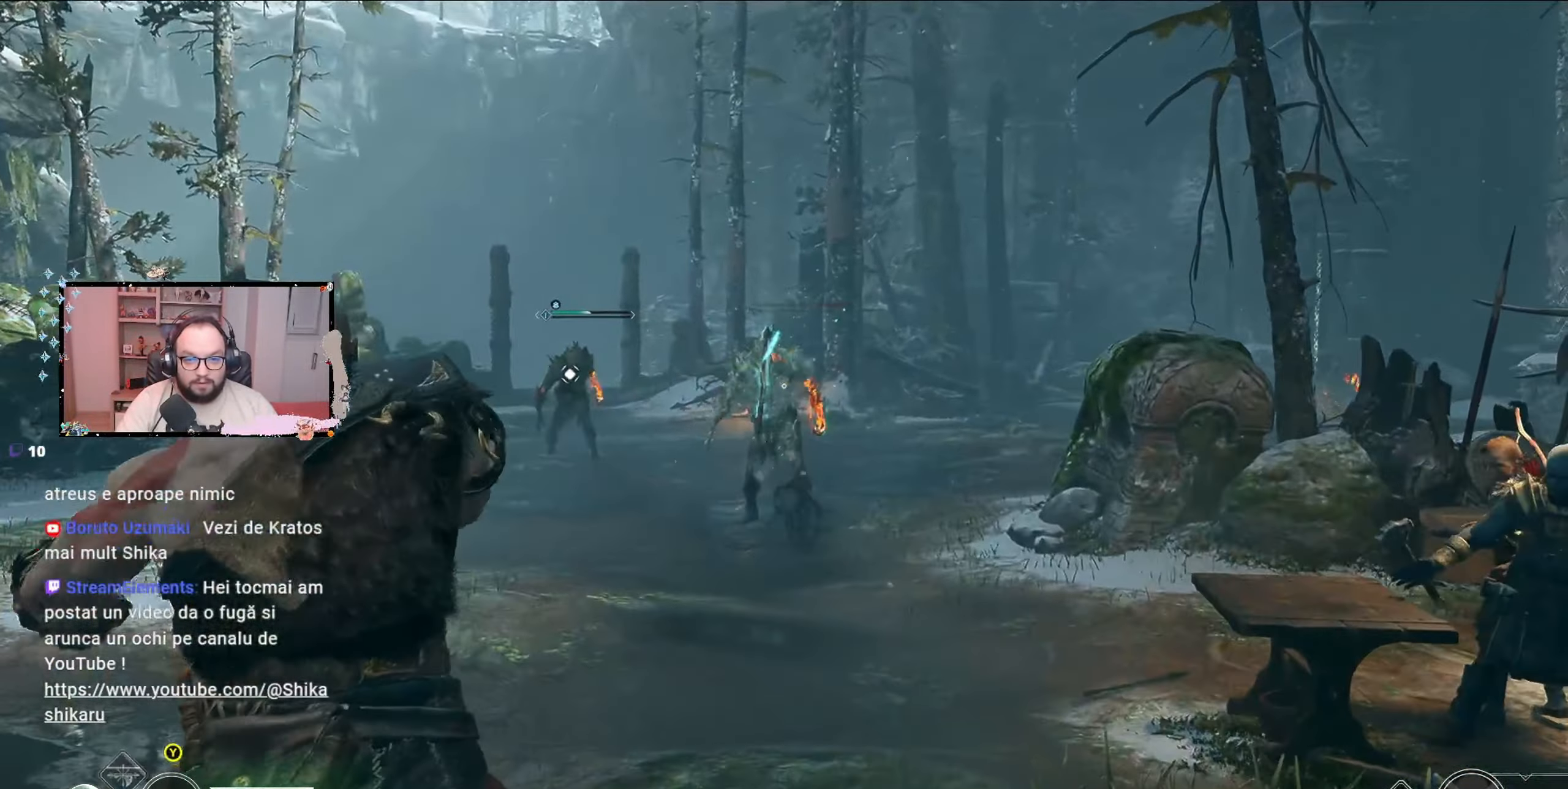
{"buttons": [], "left_stick": "up-left", "right_stick": "center", "events": [[333, "L2", "up"], [433, "left_stick", "up-left"]]}
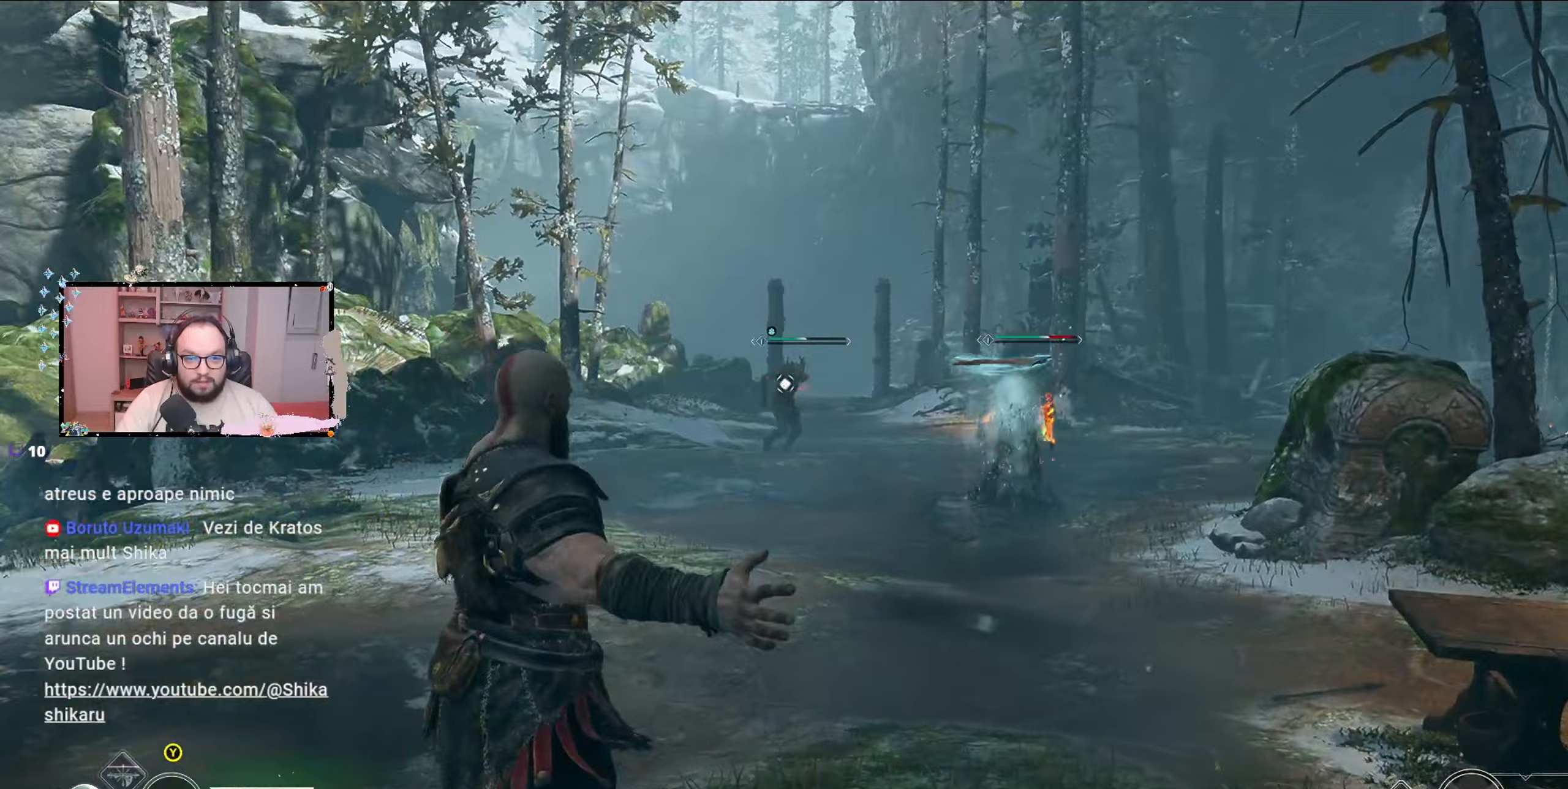
{"buttons": ["L2"], "left_stick": "up", "right_stick": "center", "events": [[67, "Y", "down"], [133, "Y", "up"], [467, "L2", "down"], [500, "left_stick", "up"]]}
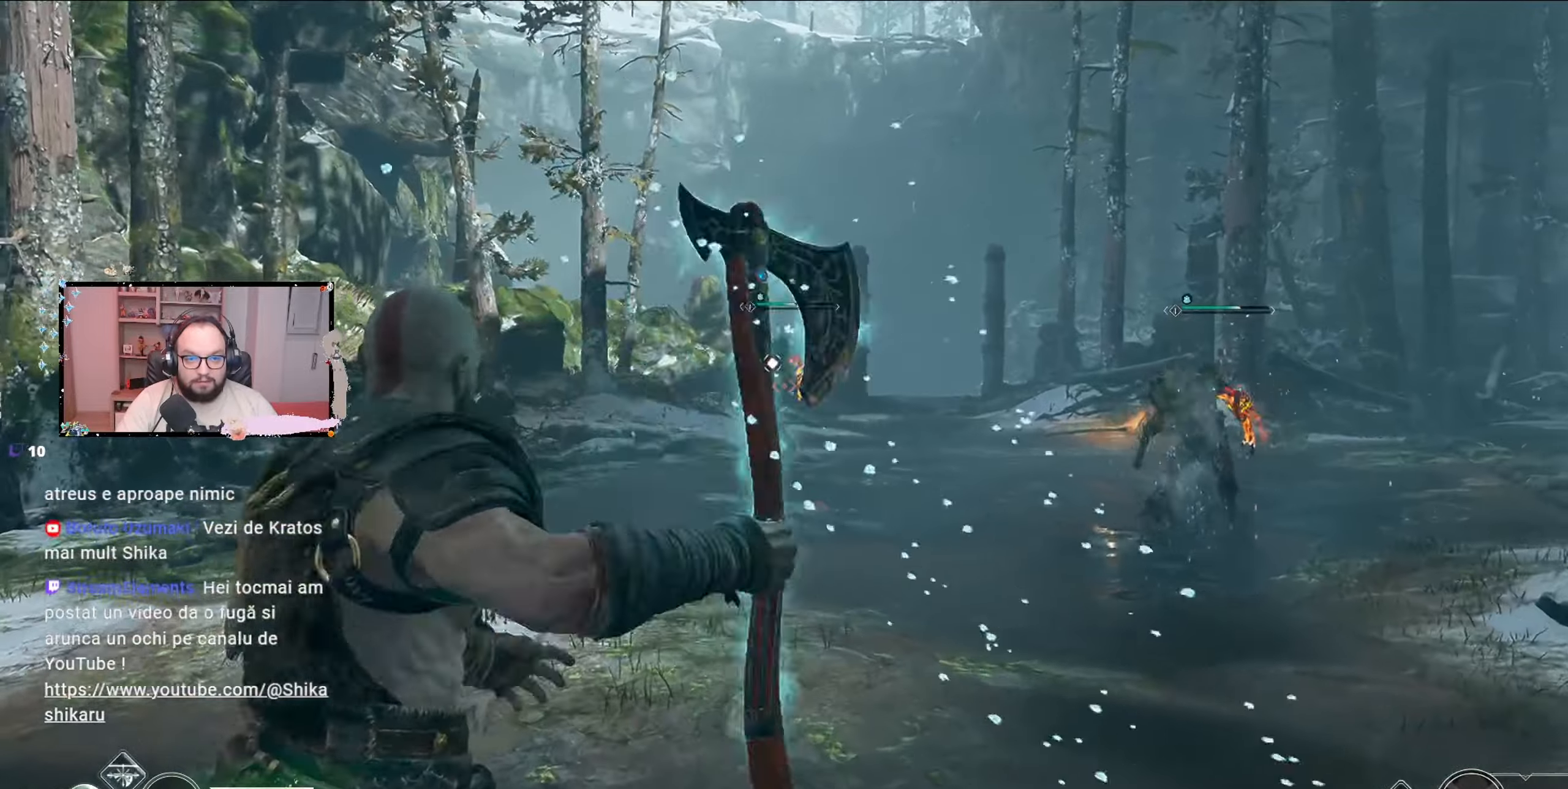
{"buttons": ["L2", "R2"], "left_stick": "up", "right_stick": "center", "events": [[300, "R2", "down"]]}
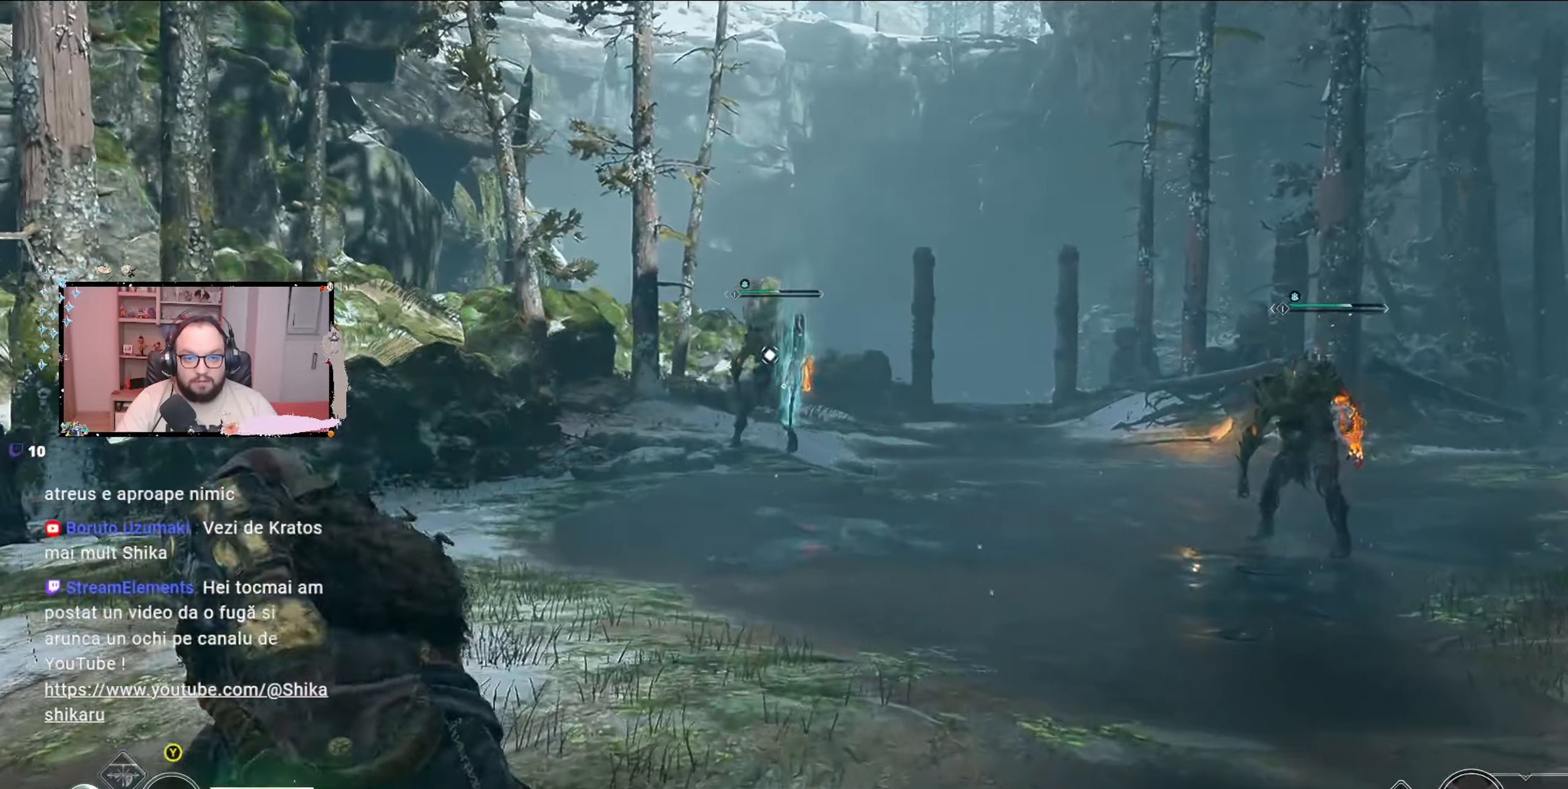
{"buttons": [], "left_stick": "right", "right_stick": "center", "events": [[67, "R2", "up"], [433, "L2", "up"], [433, "left_stick", "right"]]}
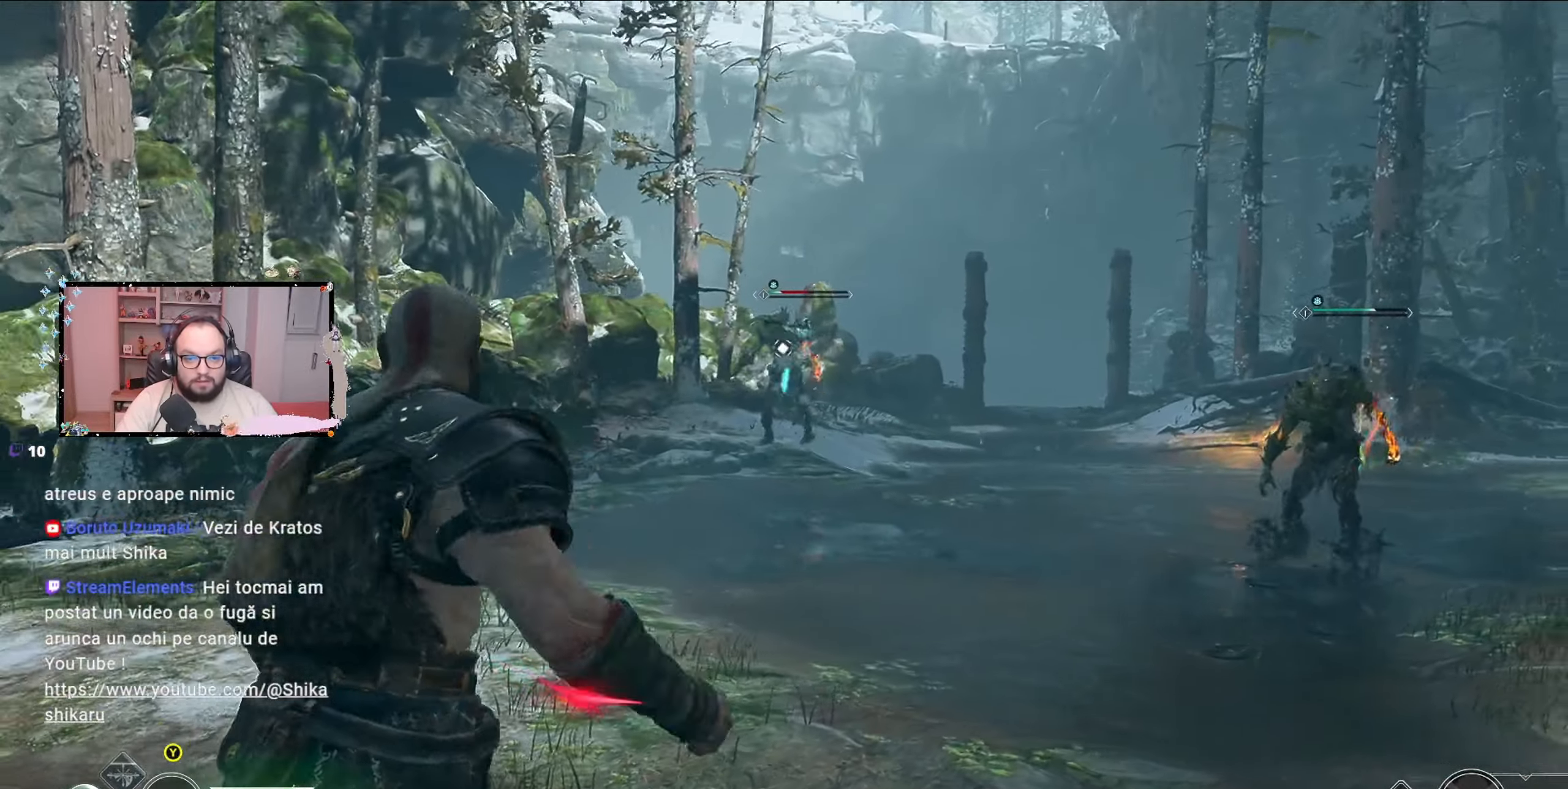
{"buttons": ["Y"], "left_stick": "right", "right_stick": "center", "events": [[433, "Y", "down"]]}
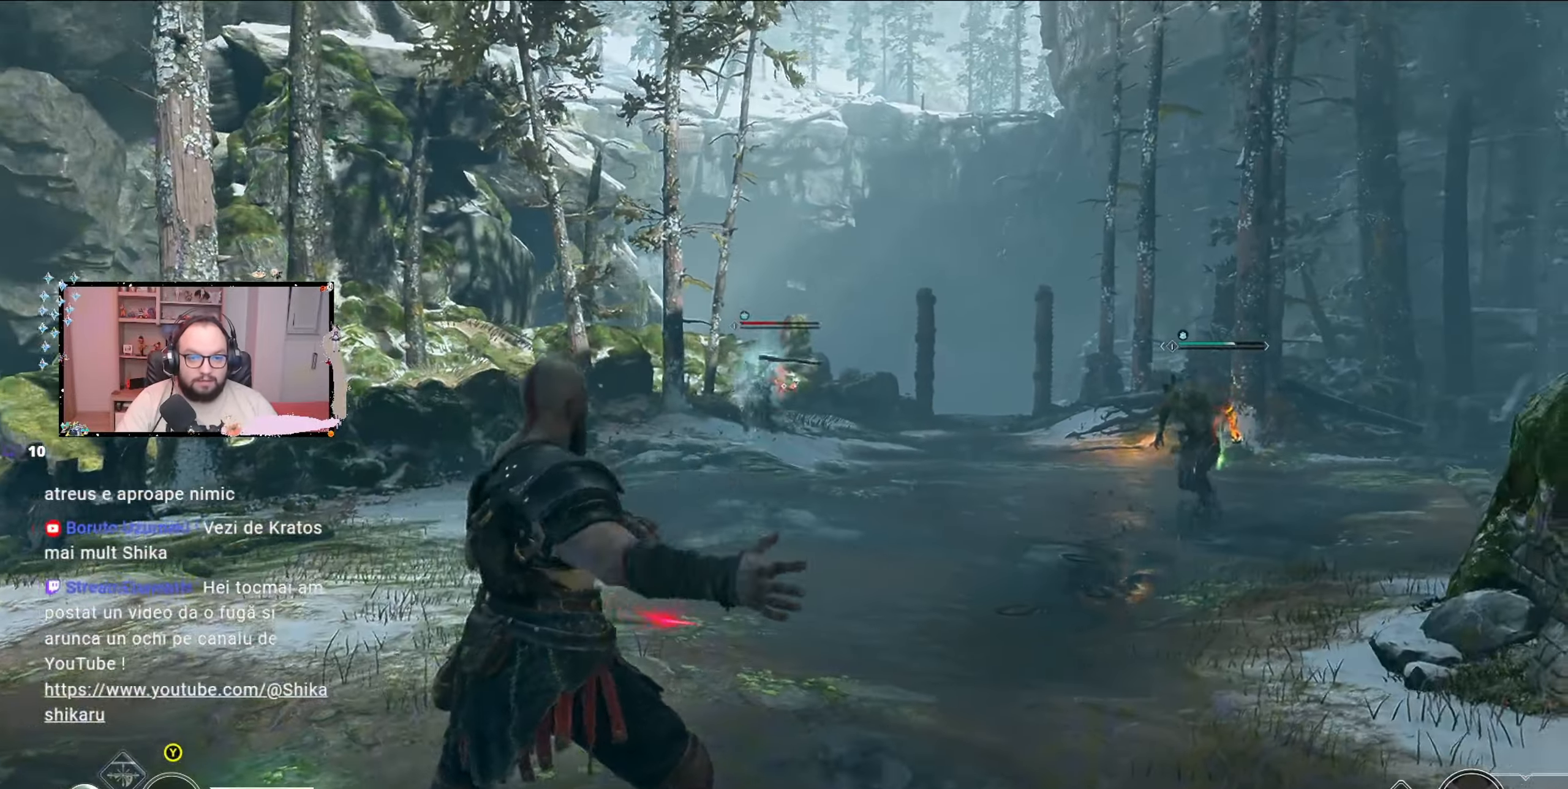
{"buttons": [], "left_stick": "up-right", "right_stick": "center", "events": [[33, "Y", "up"], [67, "Y", "down"], [167, "left_stick", "up-right"], [200, "Y", "up"]]}
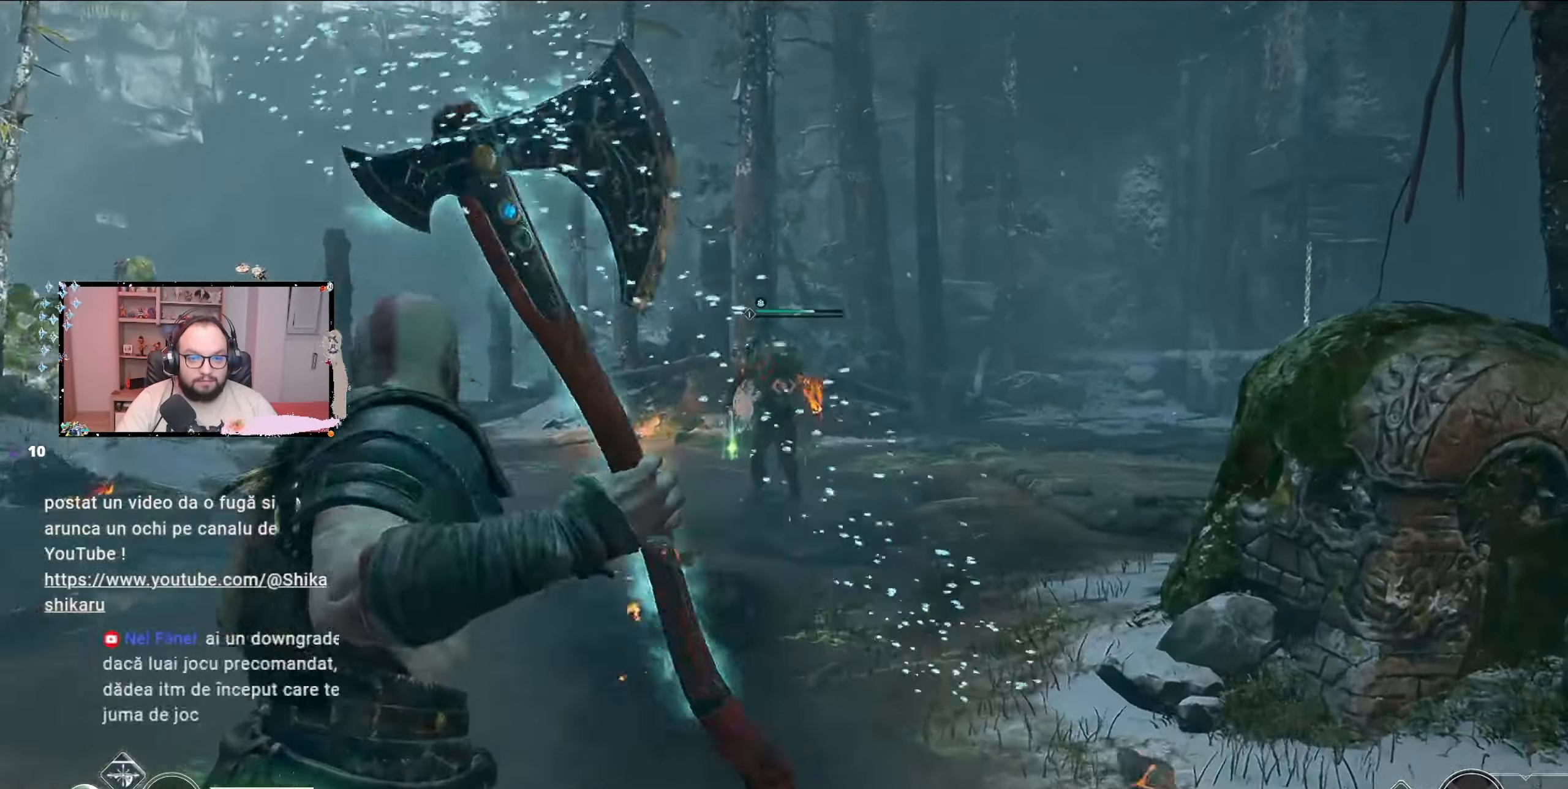
{"buttons": ["L2"], "left_stick": "up", "right_stick": "right", "events": [[200, "right_stick", "right"], [367, "L2", "down"], [367, "left_stick", "up"]]}
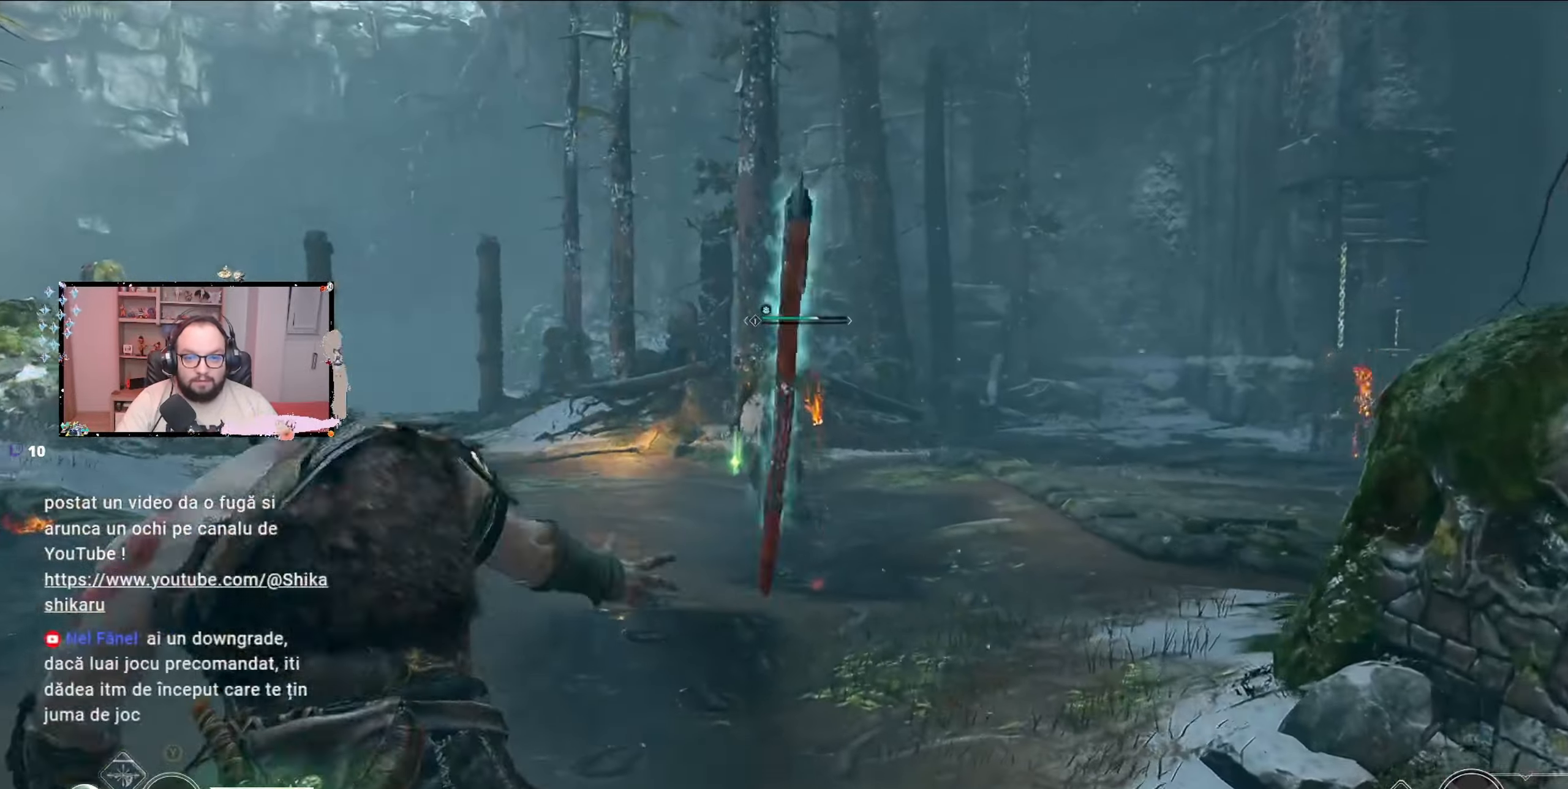
{"buttons": ["L2"], "left_stick": "up", "right_stick": "center", "events": [[100, "R2", "down"], [100, "right_stick", "center"], [200, "R2", "up"]]}
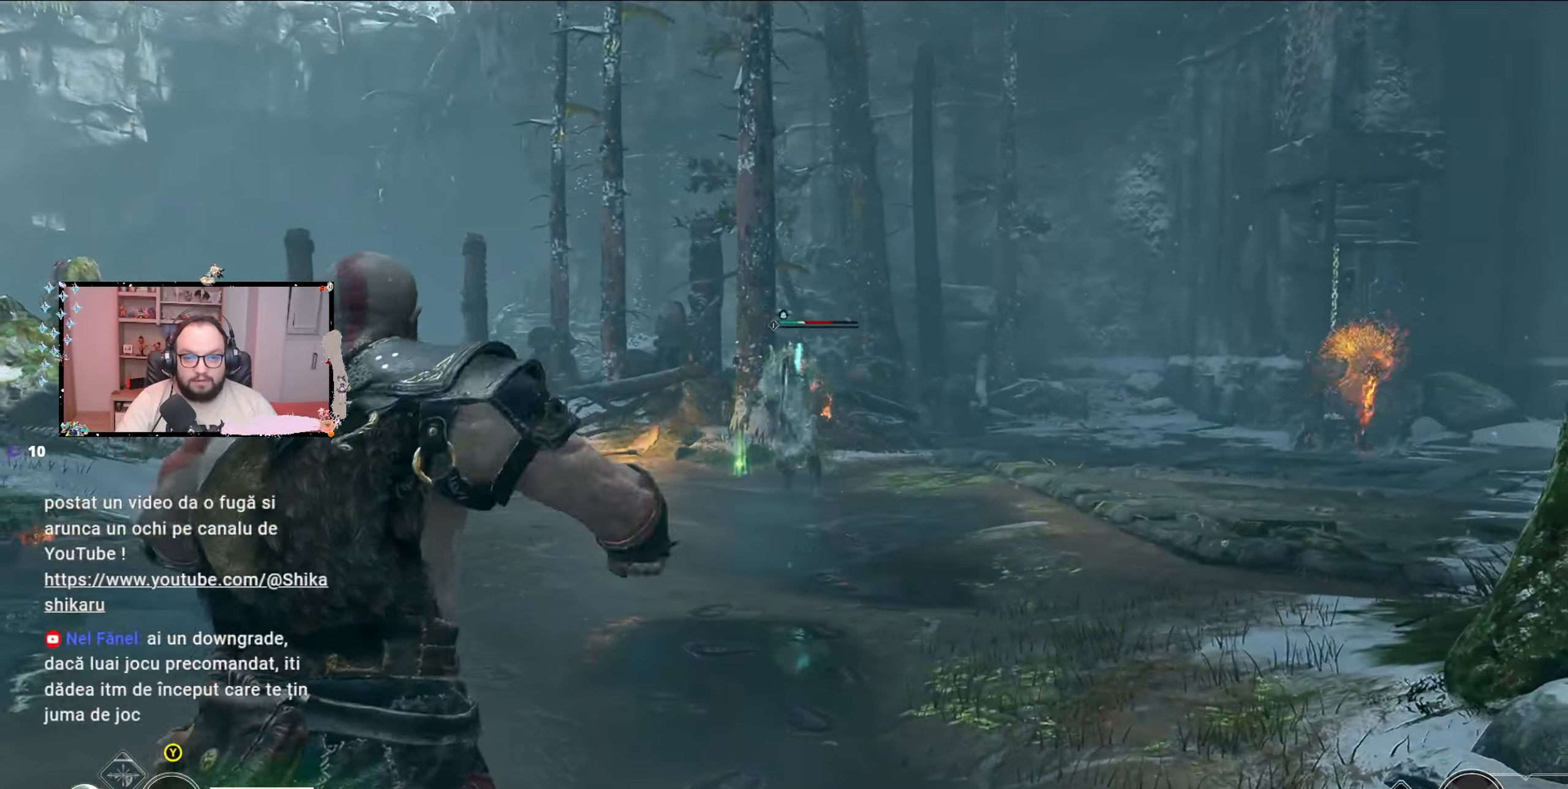
{"buttons": [], "left_stick": "left", "right_stick": "center", "events": [[33, "L2", "up"], [200, "left_stick", "left"]]}
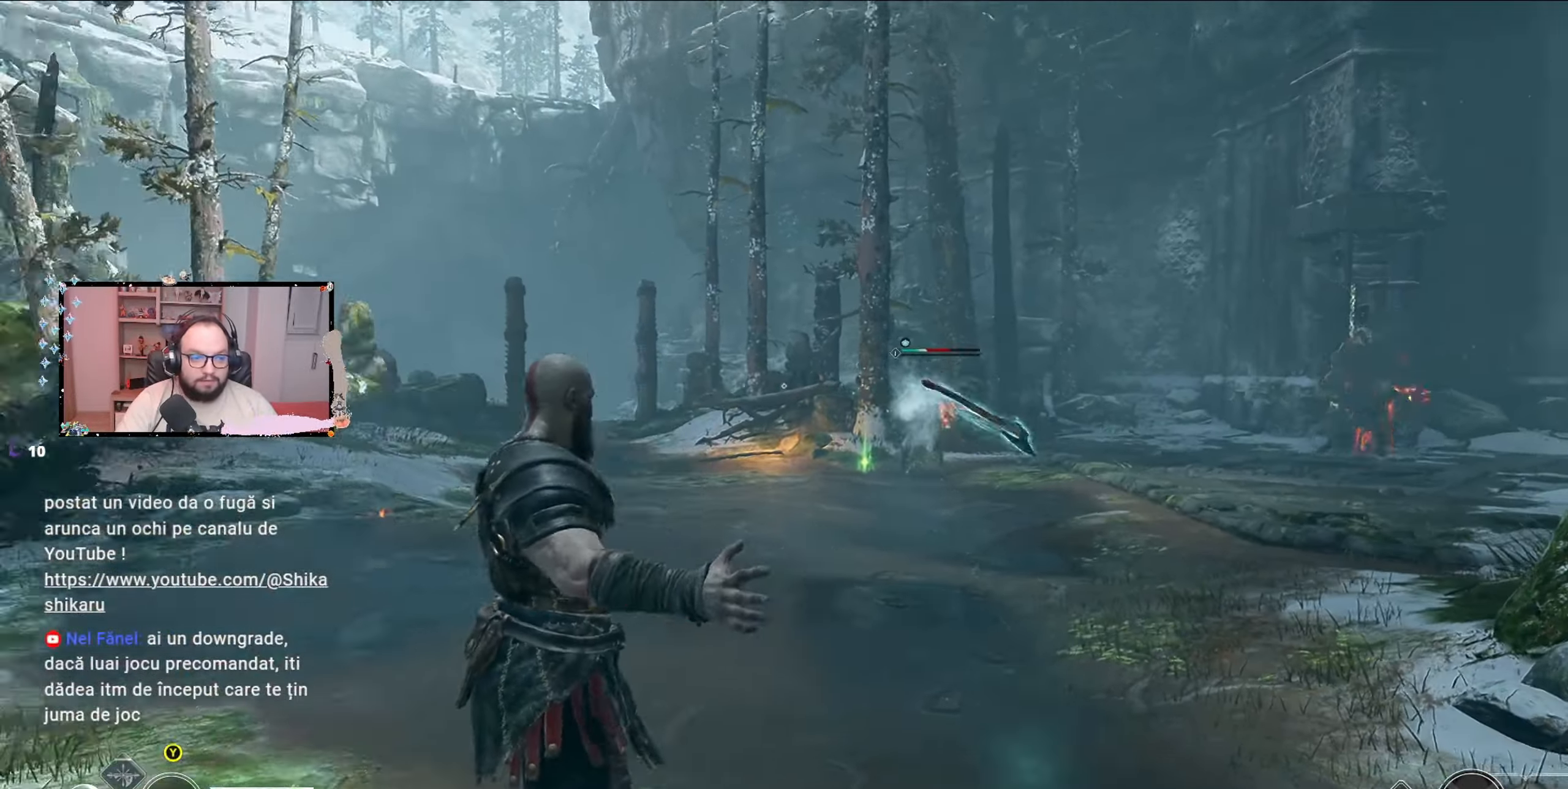
{"buttons": [], "left_stick": "up-left", "right_stick": "left", "events": [[67, "Y", "down"], [267, "Y", "up"], [367, "left_stick", "up-left"], [367, "right_stick", "left"]]}
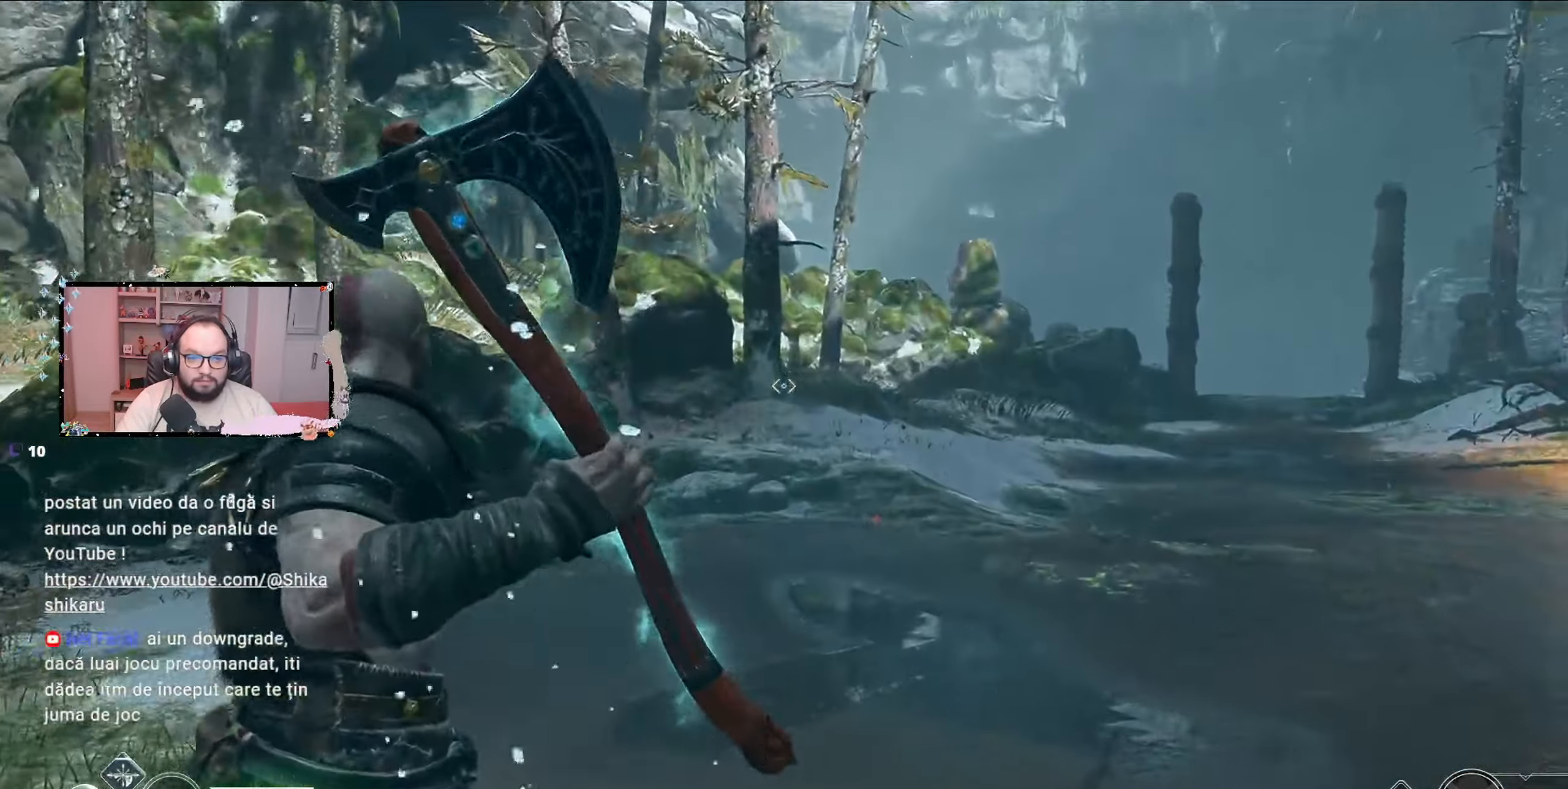
{"buttons": ["L2"], "left_stick": "up", "right_stick": "center", "events": [[67, "left_stick", "up"], [367, "L2", "down"], [367, "right_stick", "center"]]}
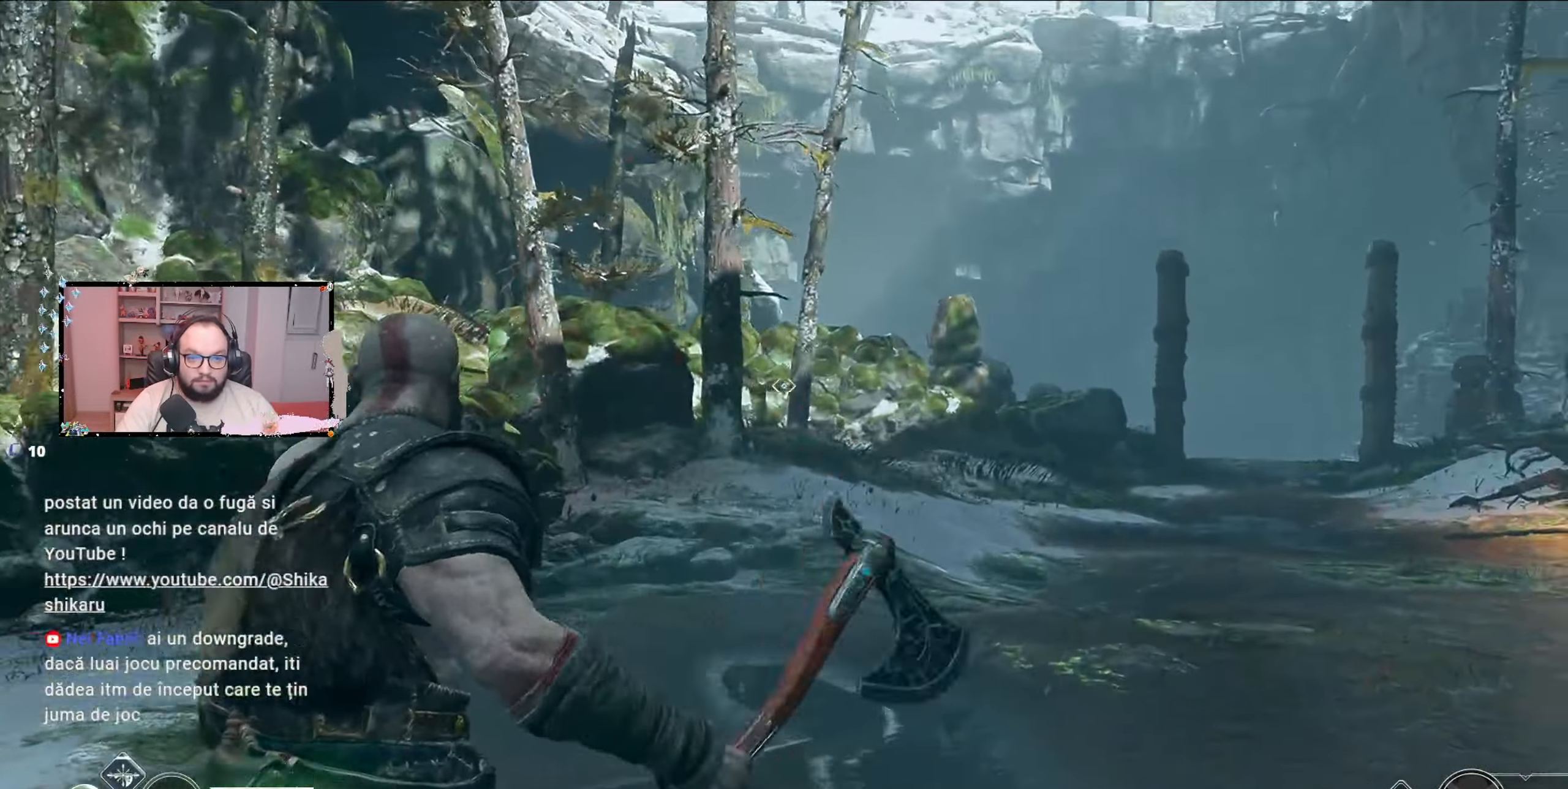
{"buttons": ["L2"], "left_stick": "up", "right_stick": "center", "events": [[267, "right_stick", "up"], [433, "L2", "up"], [467, "L2", "down"], [467, "right_stick", "center"]]}